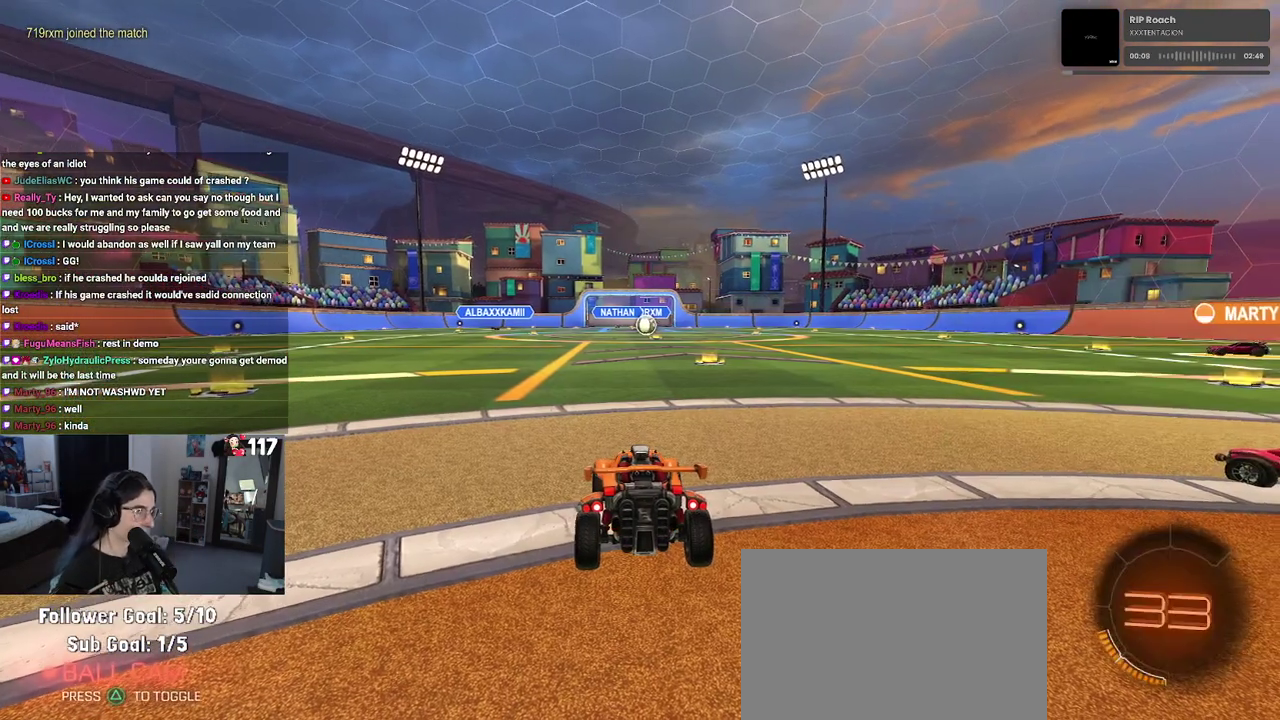
Gameplay with a controller (PlayStation layout); each line is a JSON object with the inputs held at the frame after it. "events" lists button and stick changes between this image and that frame as [ms after this image, input, new state], when the widget could be followed in between. Not read: START.
{"buttons": ["TRIANGLE"], "left_stick": "center", "right_stick": "center", "events": [[267, "TRIANGLE", "down"], [417, "TRIANGLE", "up"], [500, "TRIANGLE", "down"]]}
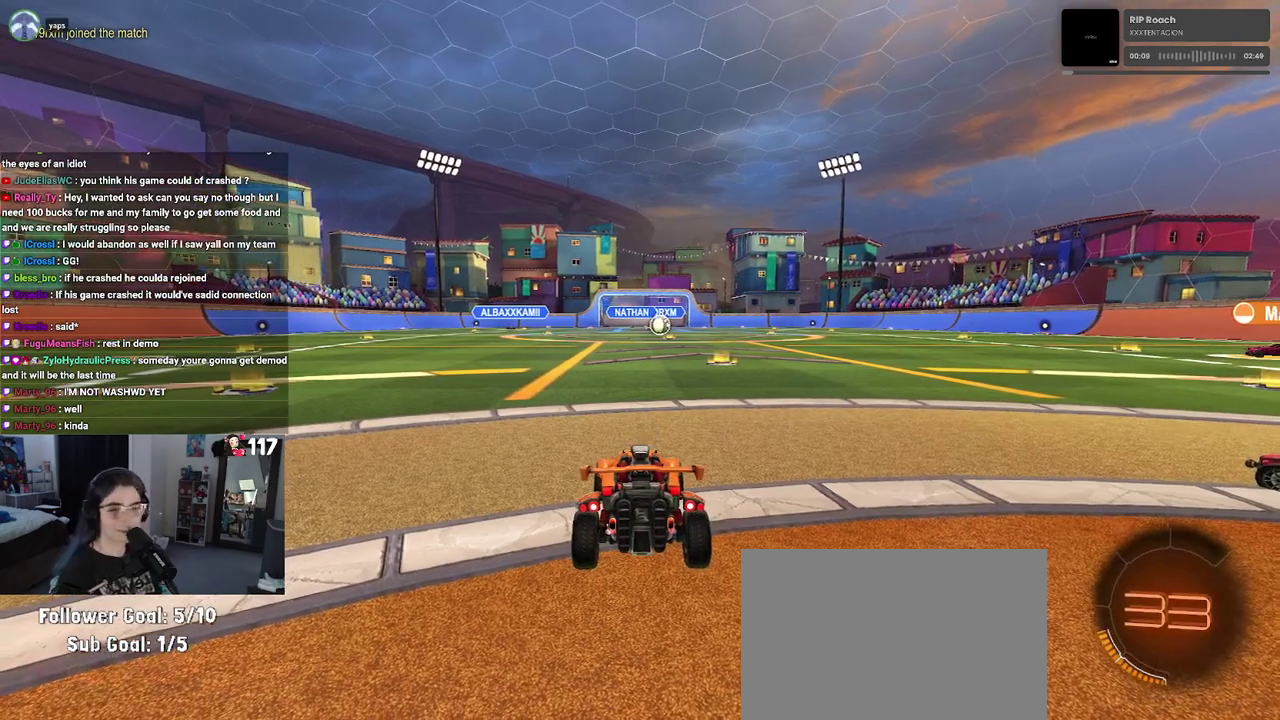
{"buttons": ["R2"], "left_stick": "center", "right_stick": "center", "events": [[100, "TRIANGLE", "up"], [483, "R2", "down"]]}
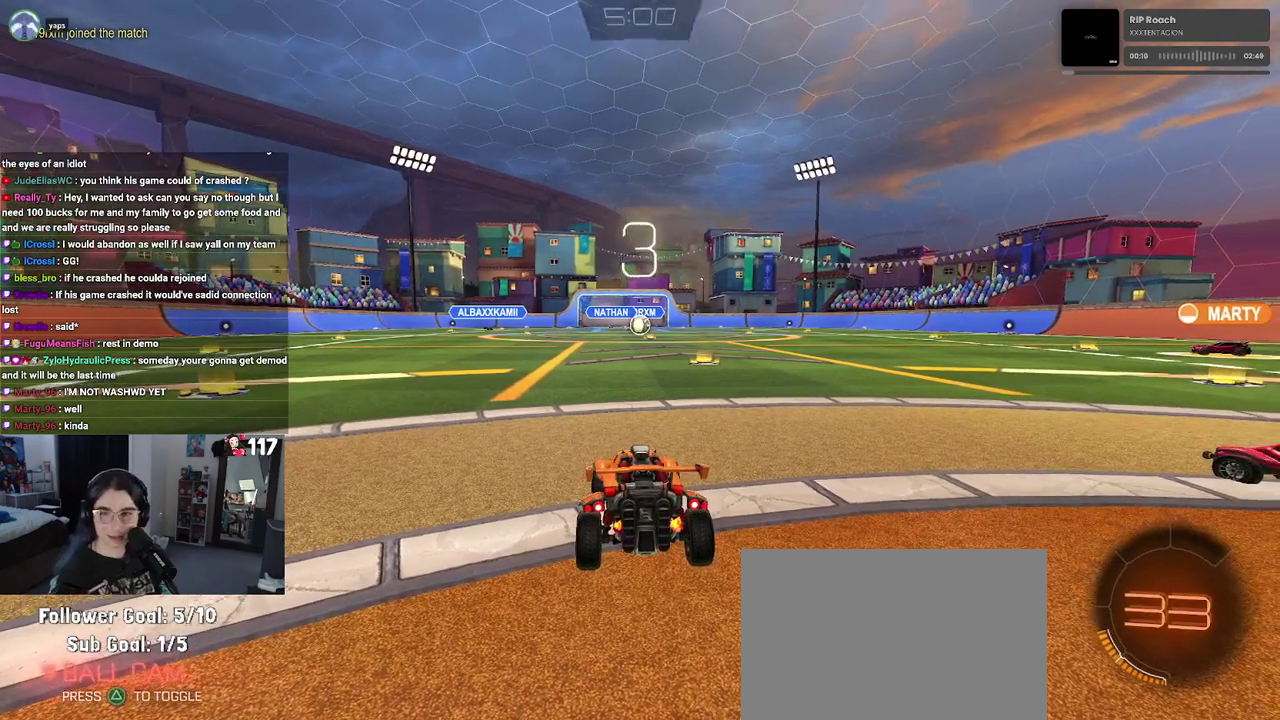
{"buttons": ["R2"], "left_stick": "center", "right_stick": "center", "events": [[433, "TRIANGLE", "down"], [500, "TRIANGLE", "up"]]}
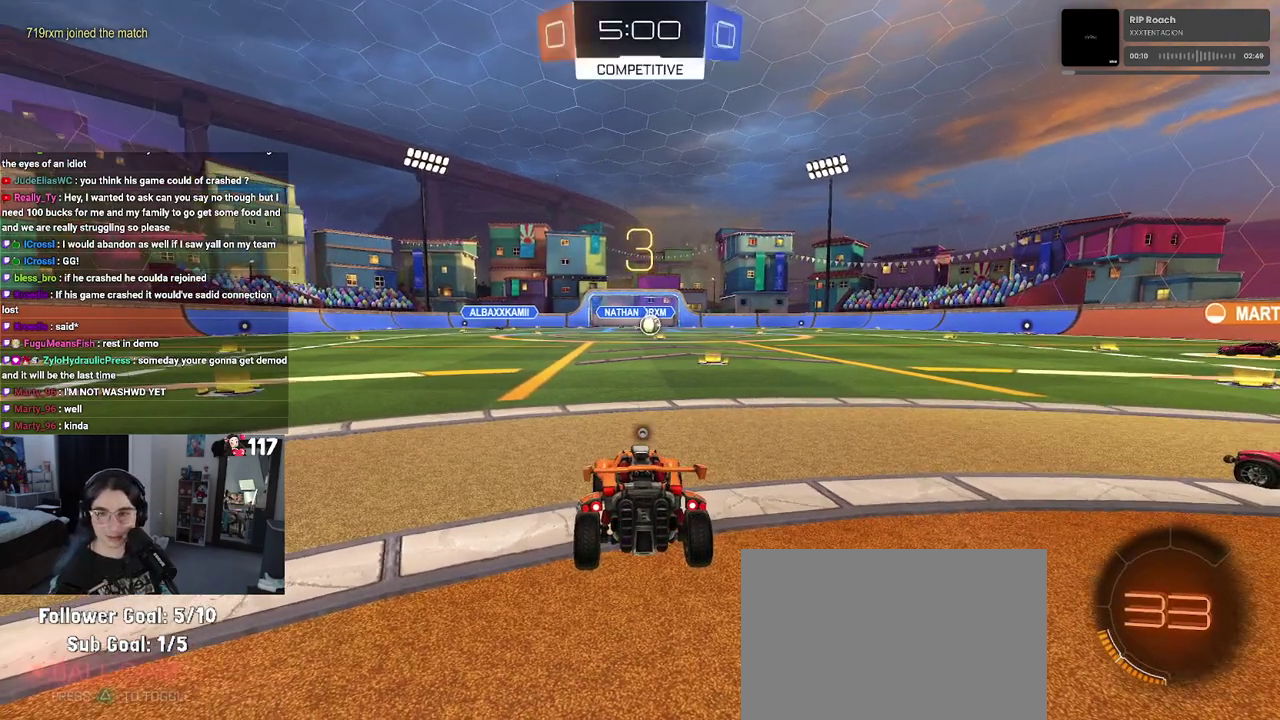
{"buttons": ["R2"], "left_stick": "center", "right_stick": "center", "events": [[117, "TRIANGLE", "down"], [233, "TRIANGLE", "up"]]}
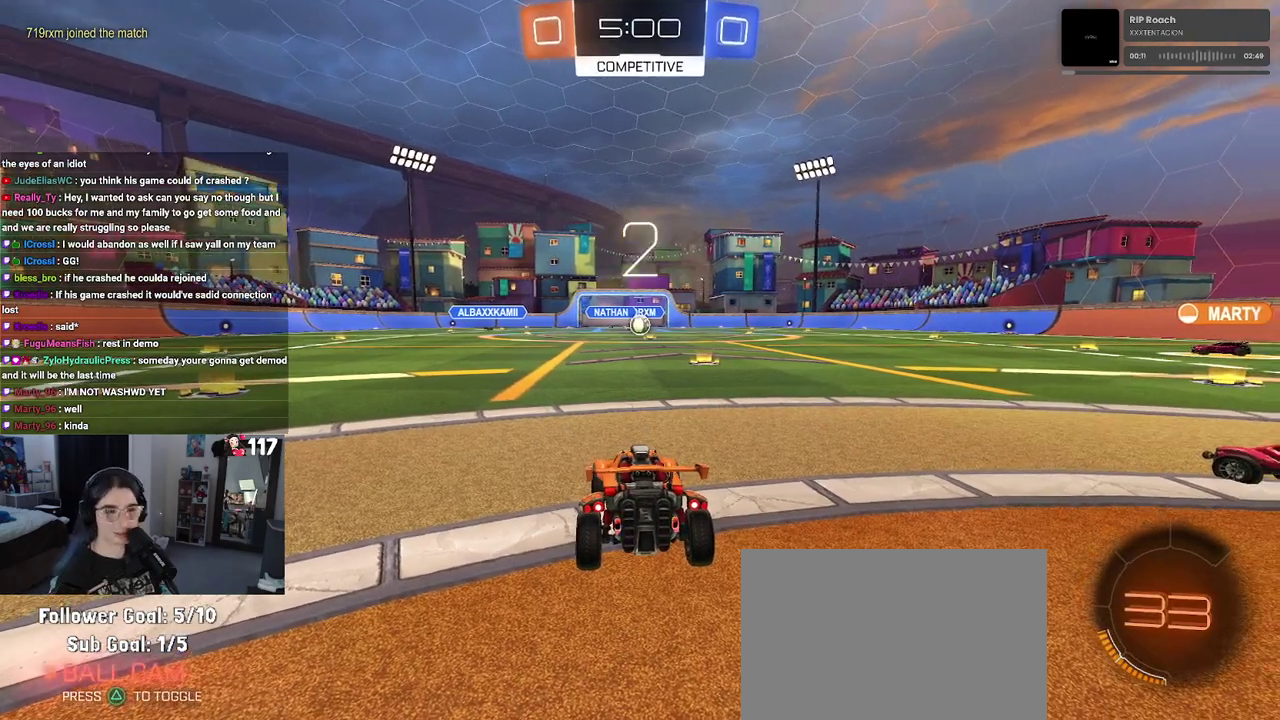
{"buttons": ["R2"], "left_stick": "center", "right_stick": "center", "events": []}
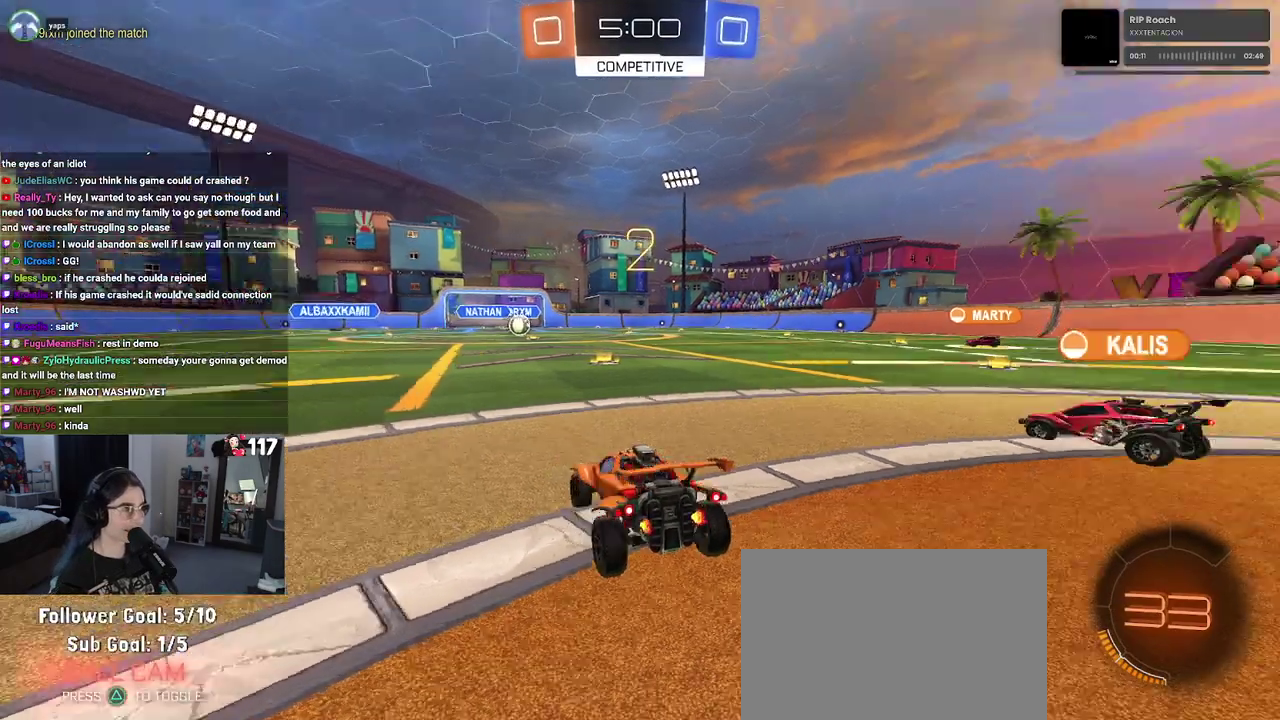
{"buttons": ["R2", "R3"], "left_stick": "center", "right_stick": "center"}
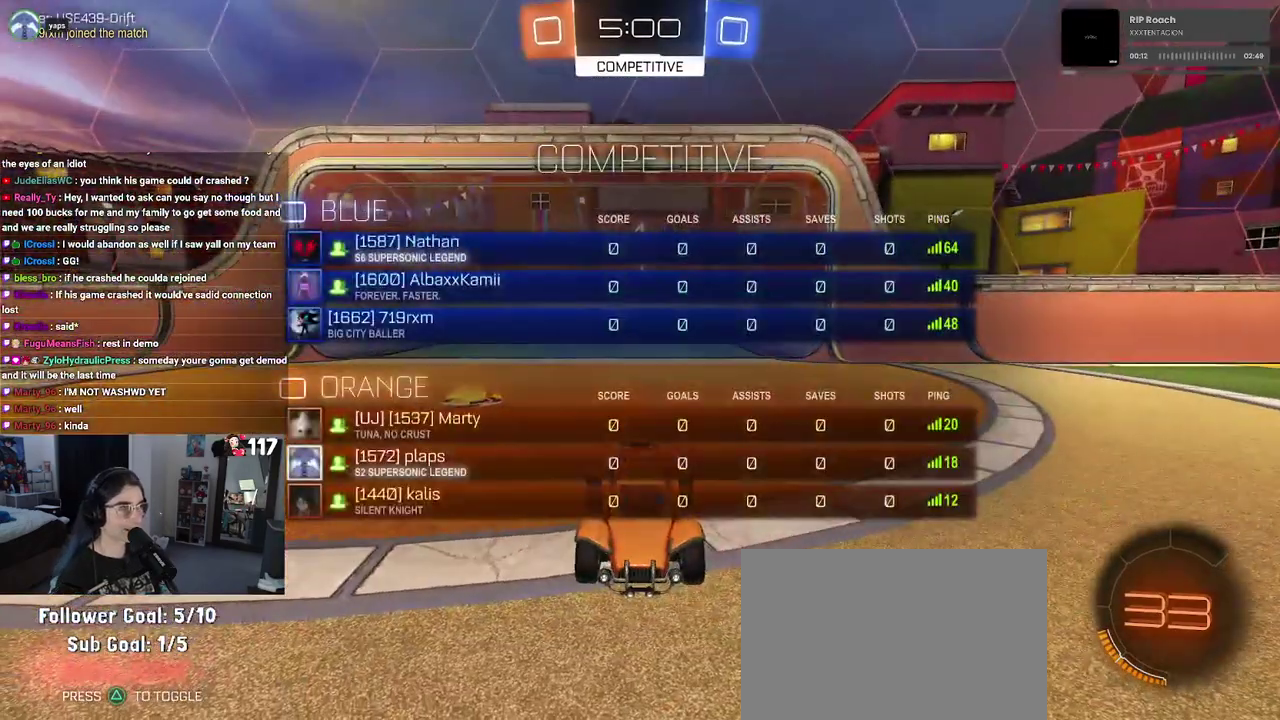
{"buttons": ["R2"], "left_stick": "center", "right_stick": "center"}
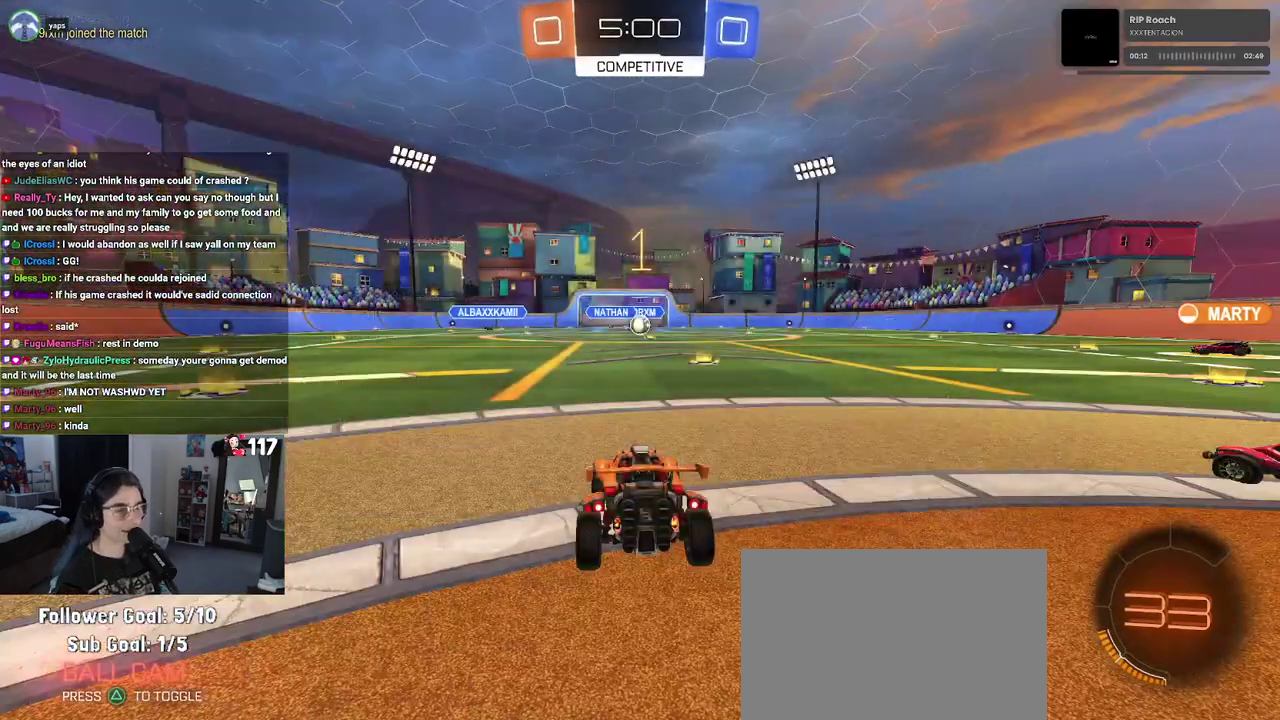
{"buttons": ["R2"], "left_stick": "up-right", "right_stick": "center", "events": [[300, "left_stick", "up-right"]]}
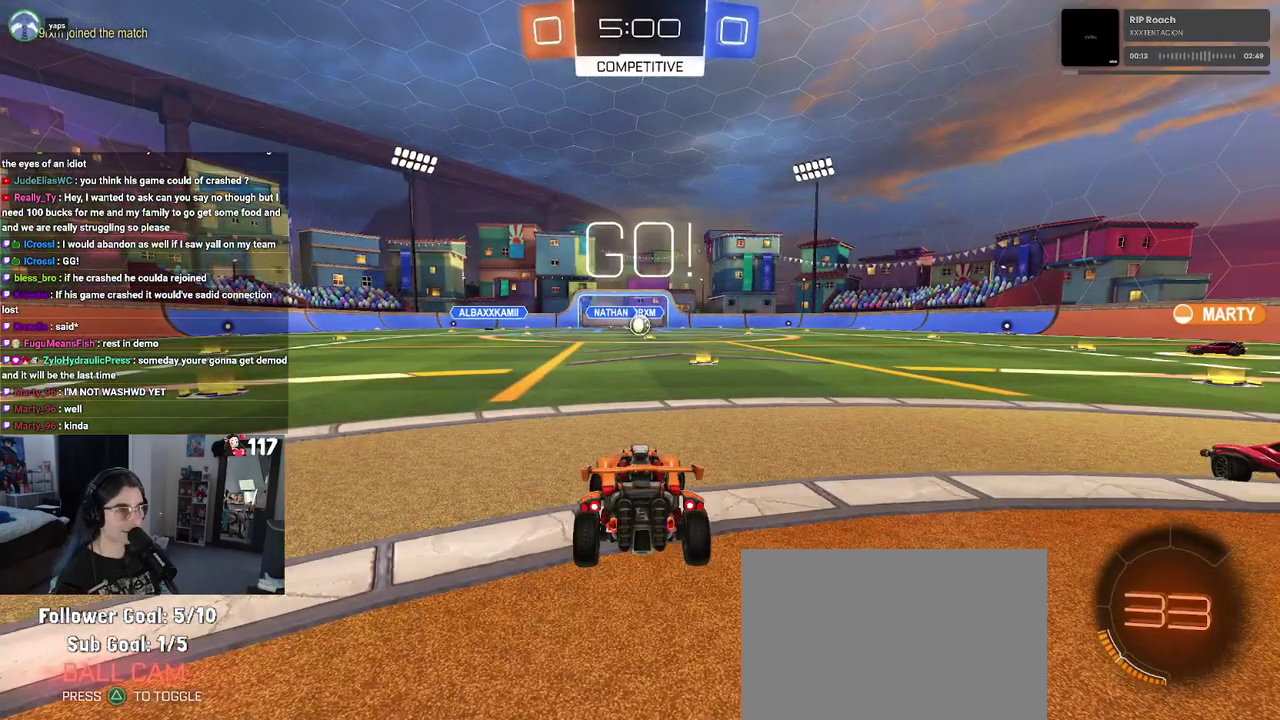
{"buttons": ["R2"], "left_stick": "center", "right_stick": "center", "events": [[117, "left_stick", "center"]]}
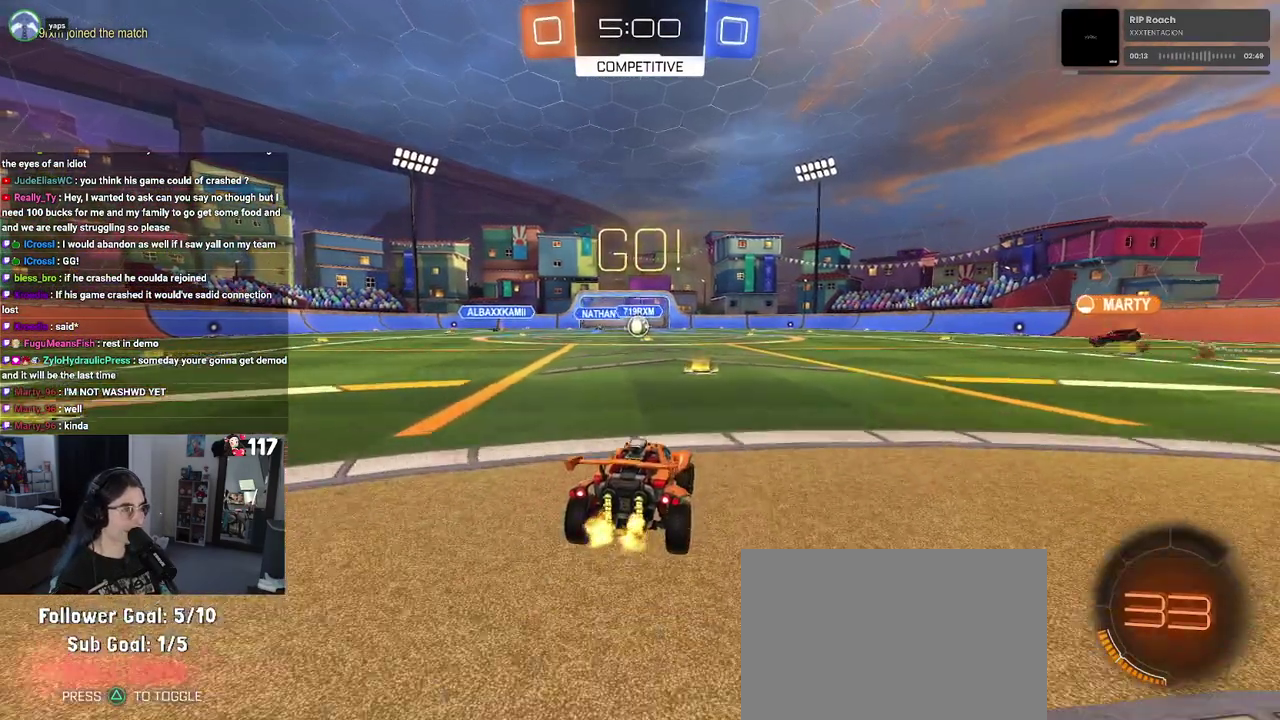
{"buttons": ["SQUARE", "R2"], "left_stick": "down-left", "right_stick": "center", "events": [[33, "CROSS", "down"], [50, "left_stick", "up"], [117, "CROSS", "up"], [183, "left_stick", "up-left"], [200, "CROSS", "down"], [250, "SQUARE", "down"], [267, "CROSS", "up"], [283, "left_stick", "down"], [467, "left_stick", "down-left"]]}
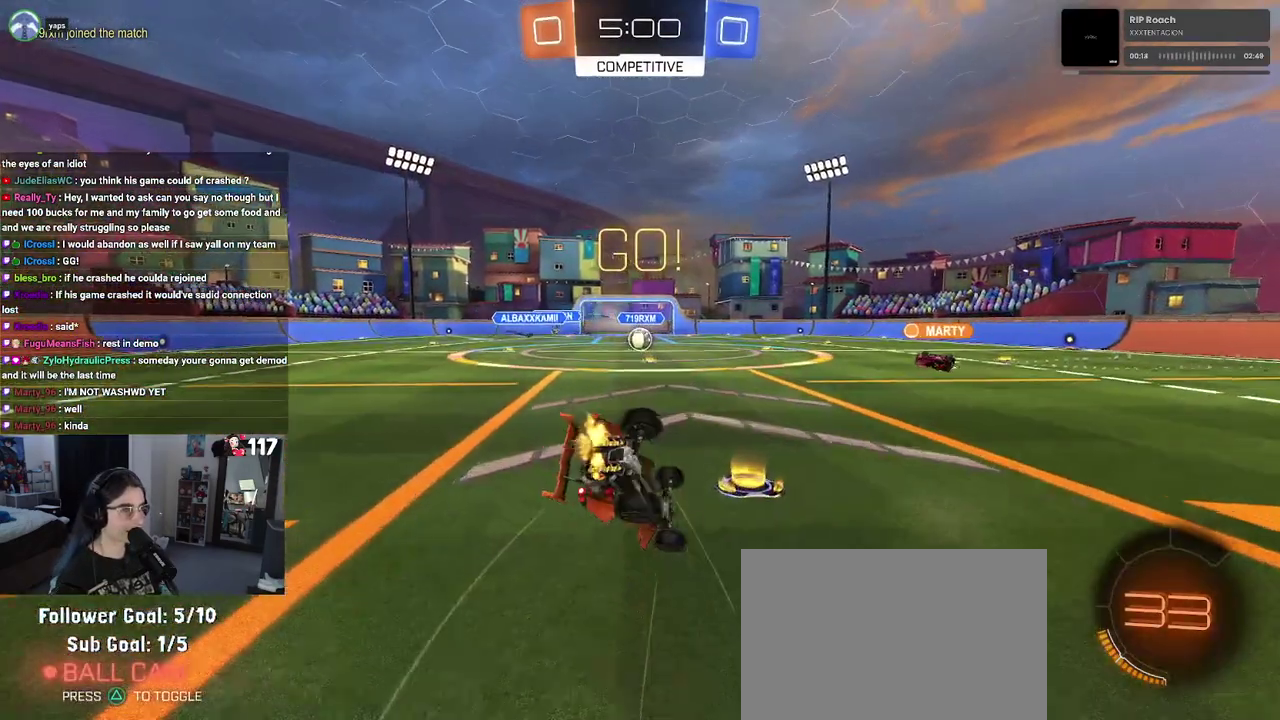
{"buttons": ["SQUARE", "R2"], "left_stick": "down-left", "right_stick": "center", "events": []}
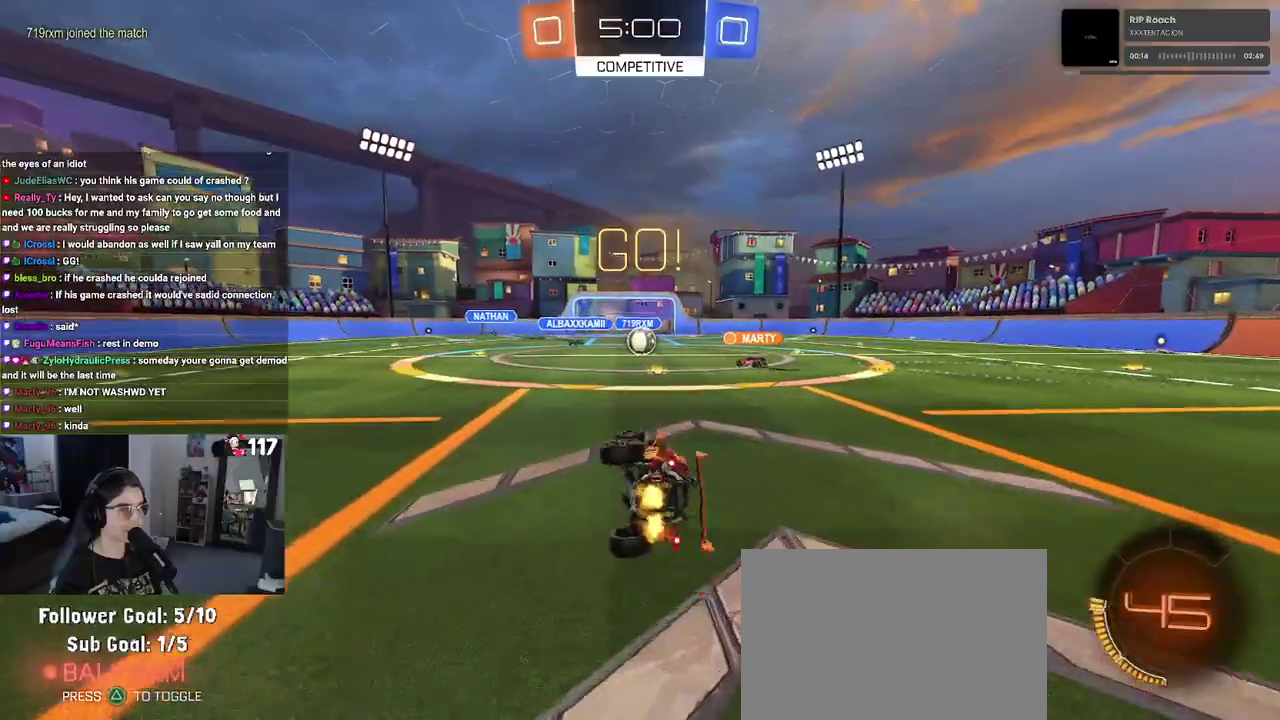
{"buttons": ["R2"], "left_stick": "up-right", "right_stick": "center", "events": [[183, "SQUARE", "up"], [183, "left_stick", "left"], [233, "left_stick", "center"], [450, "left_stick", "up-right"]]}
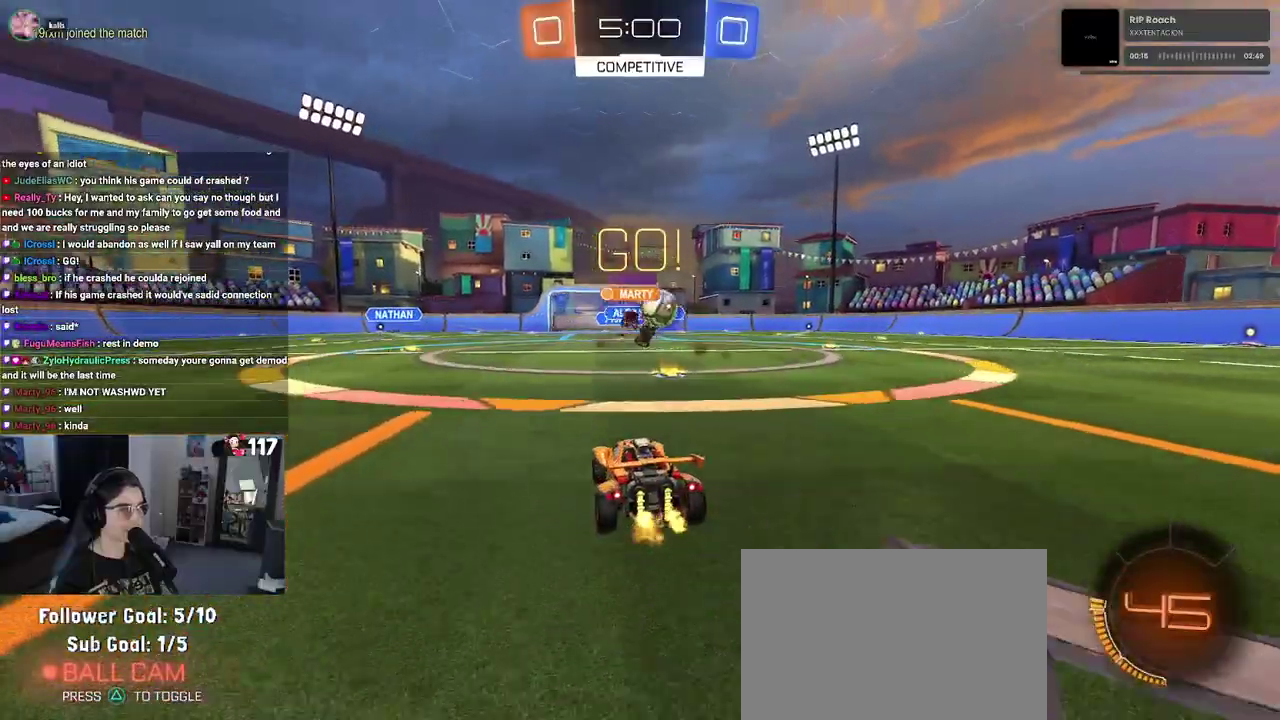
{"buttons": ["R1", "R2"], "left_stick": "up-right", "right_stick": "center", "events": [[333, "R1", "down"]]}
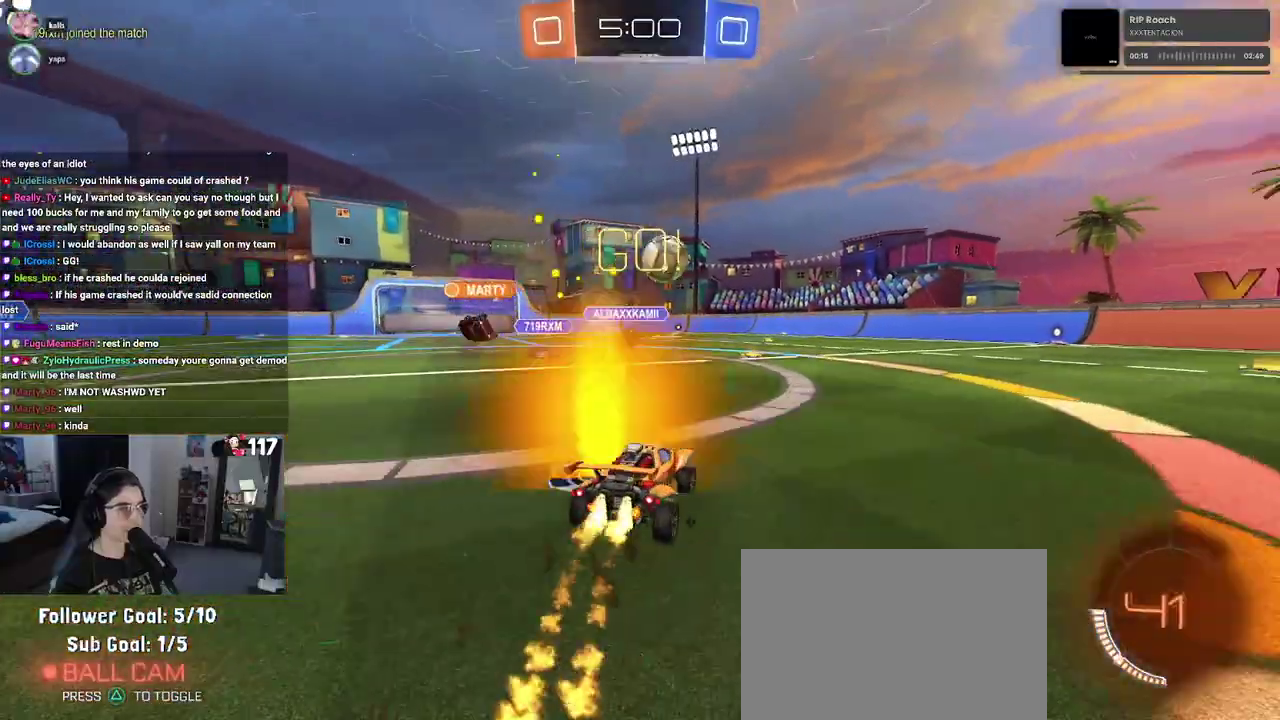
{"buttons": ["R1", "R2"], "left_stick": "center", "right_stick": "center", "events": [[117, "left_stick", "center"]]}
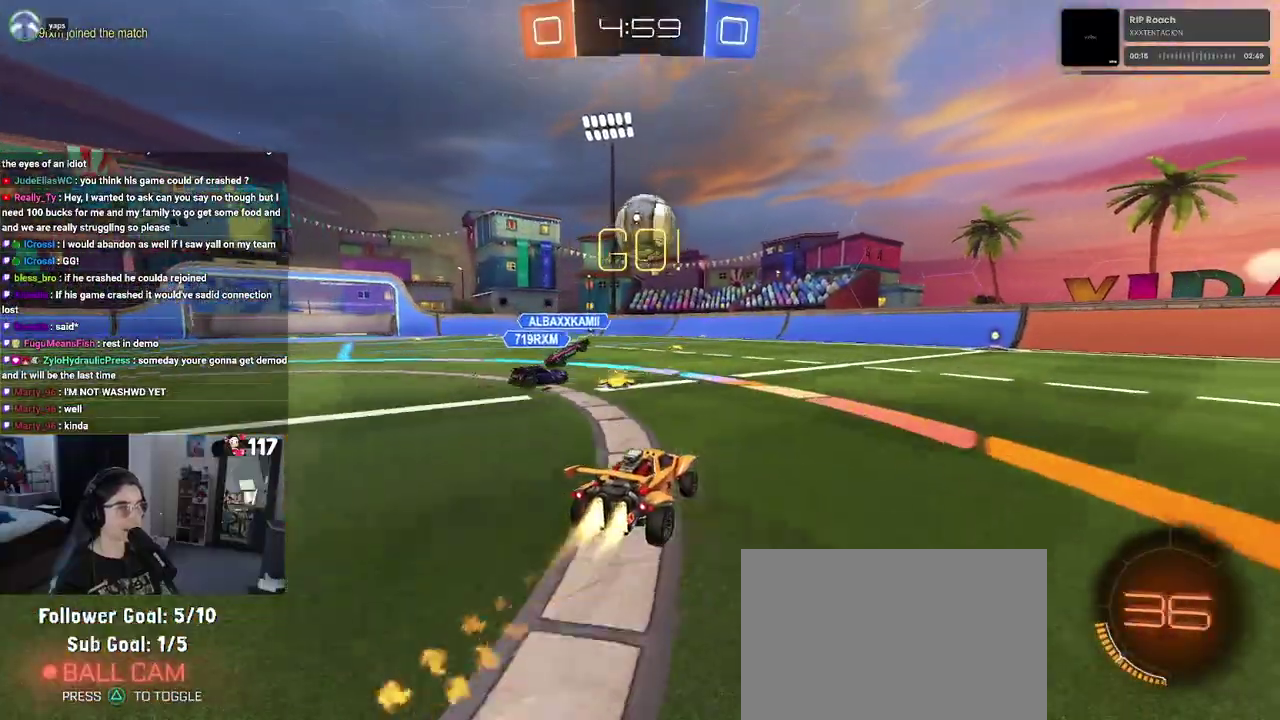
{"buttons": ["R1", "R2"], "left_stick": "right", "right_stick": "center", "events": [[117, "left_stick", "left"], [200, "TRIANGLE", "down"], [217, "left_stick", "center"], [283, "left_stick", "right"], [367, "TRIANGLE", "up"], [383, "left_stick", "center"], [483, "left_stick", "right"]]}
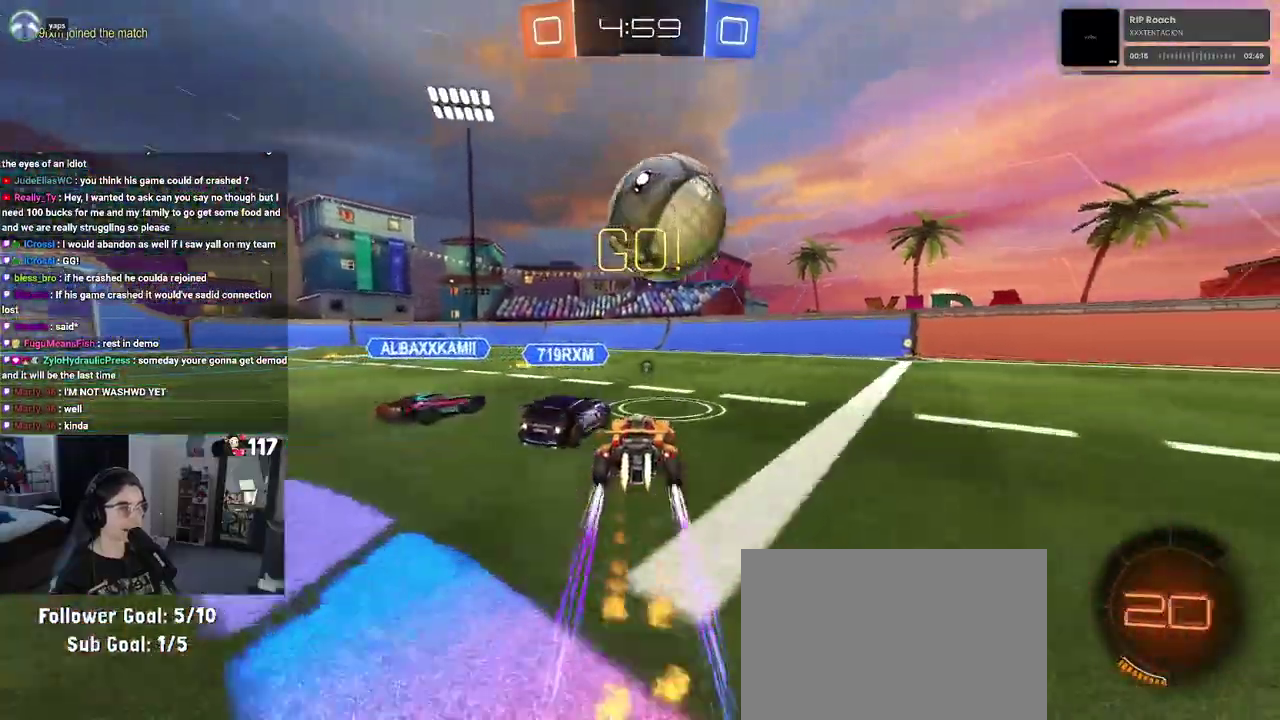
{"buttons": ["R2"], "left_stick": "center", "right_stick": "center", "events": [[183, "R1", "up"], [433, "left_stick", "center"]]}
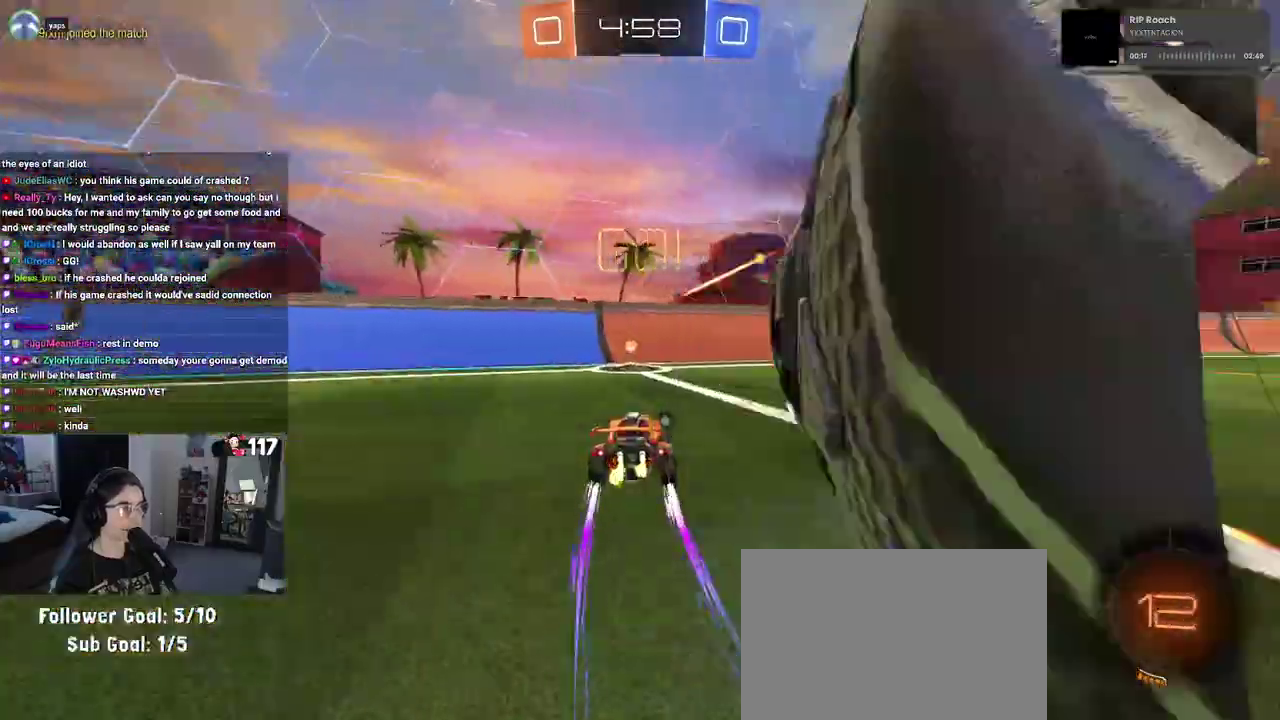
{"buttons": ["SQUARE", "R2"], "left_stick": "left", "right_stick": "center", "events": [[33, "left_stick", "up-left"], [133, "TRIANGLE", "down"], [167, "left_stick", "left"], [233, "TRIANGLE", "up"], [367, "SQUARE", "down"]]}
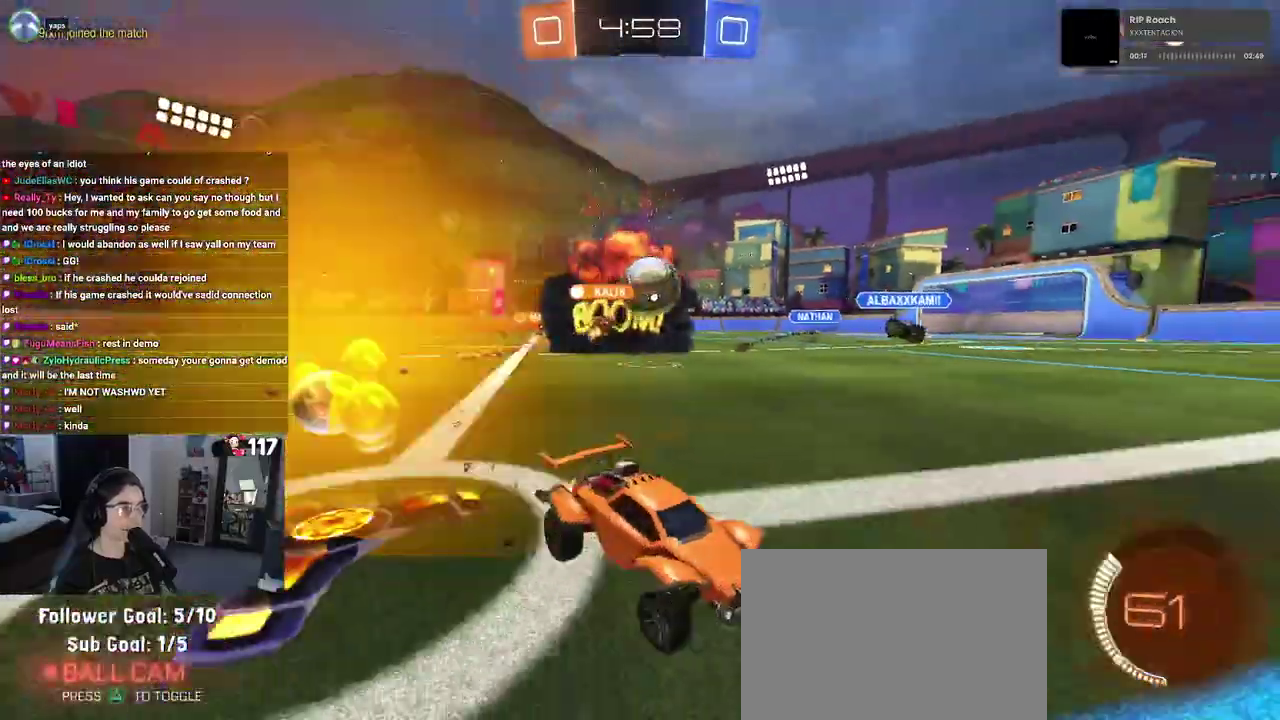
{"buttons": ["R2"], "left_stick": "left", "right_stick": "center", "events": [[17, "SQUARE", "up"]]}
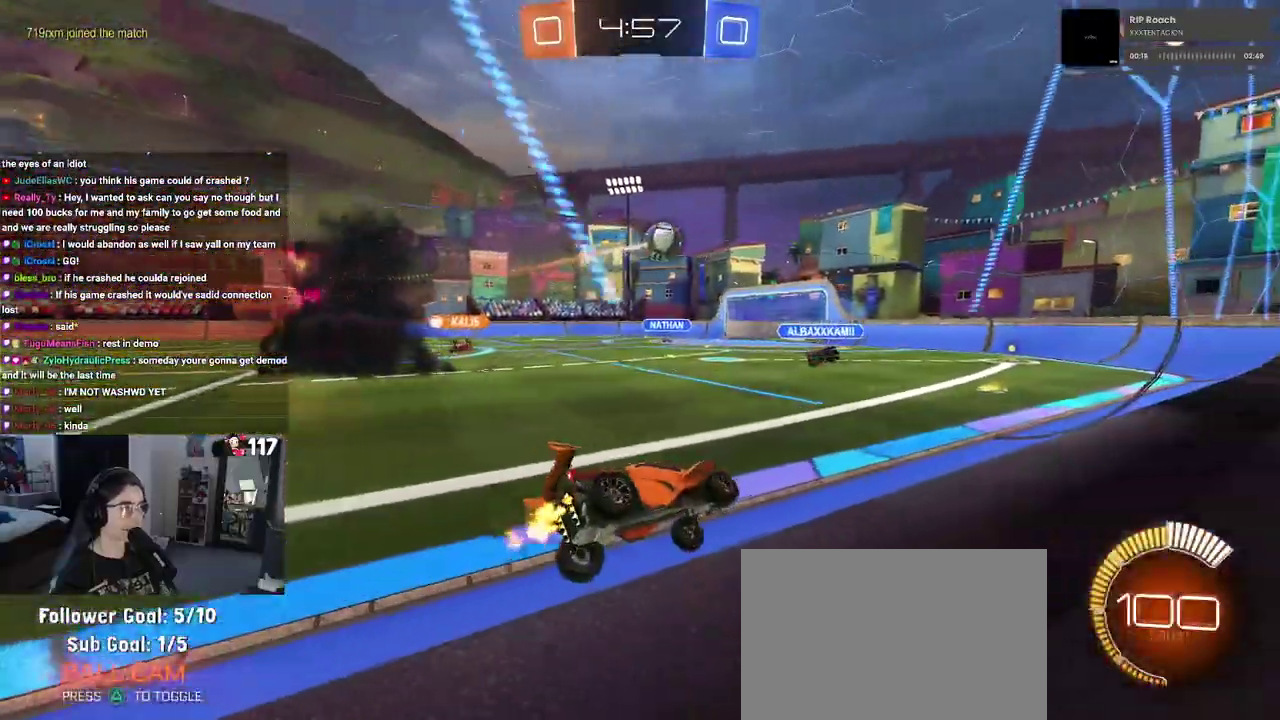
{"buttons": ["R2"], "left_stick": "center", "right_stick": "center", "events": [[483, "left_stick", "center"]]}
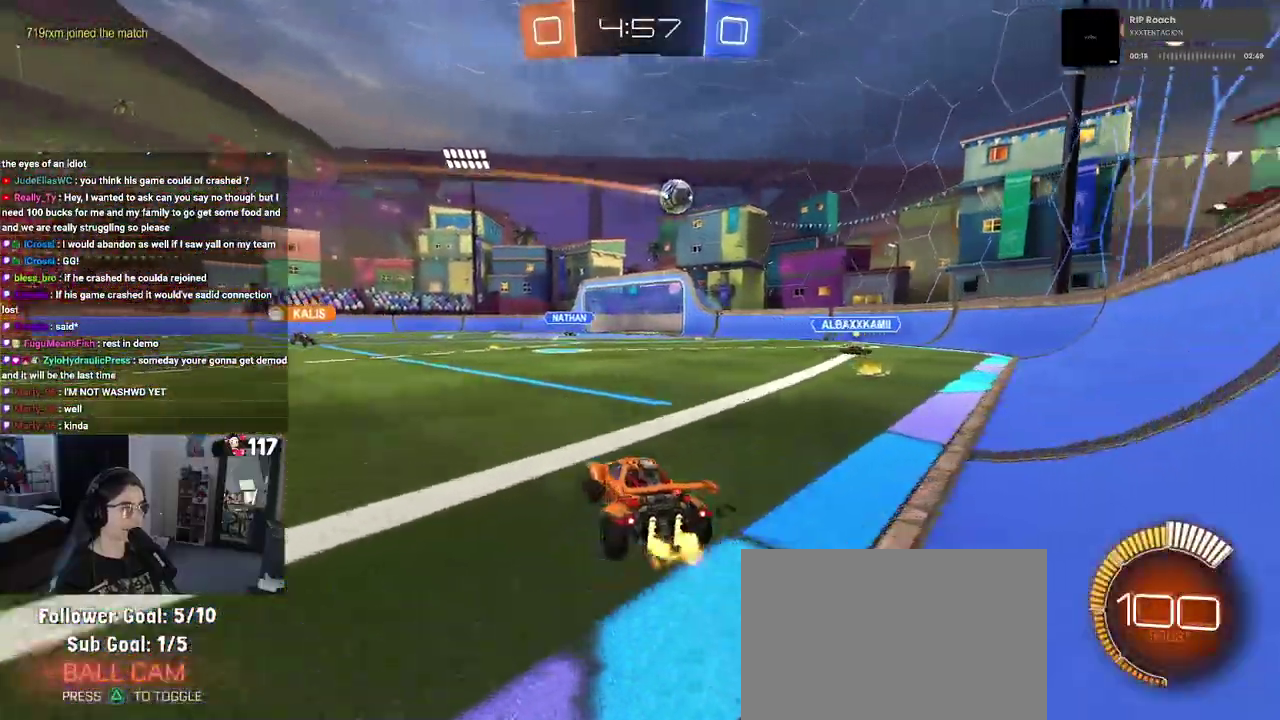
{"buttons": ["R2"], "left_stick": "up-right", "right_stick": "center", "events": [[17, "R1", "down"], [283, "left_stick", "up-right"], [317, "R1", "up"]]}
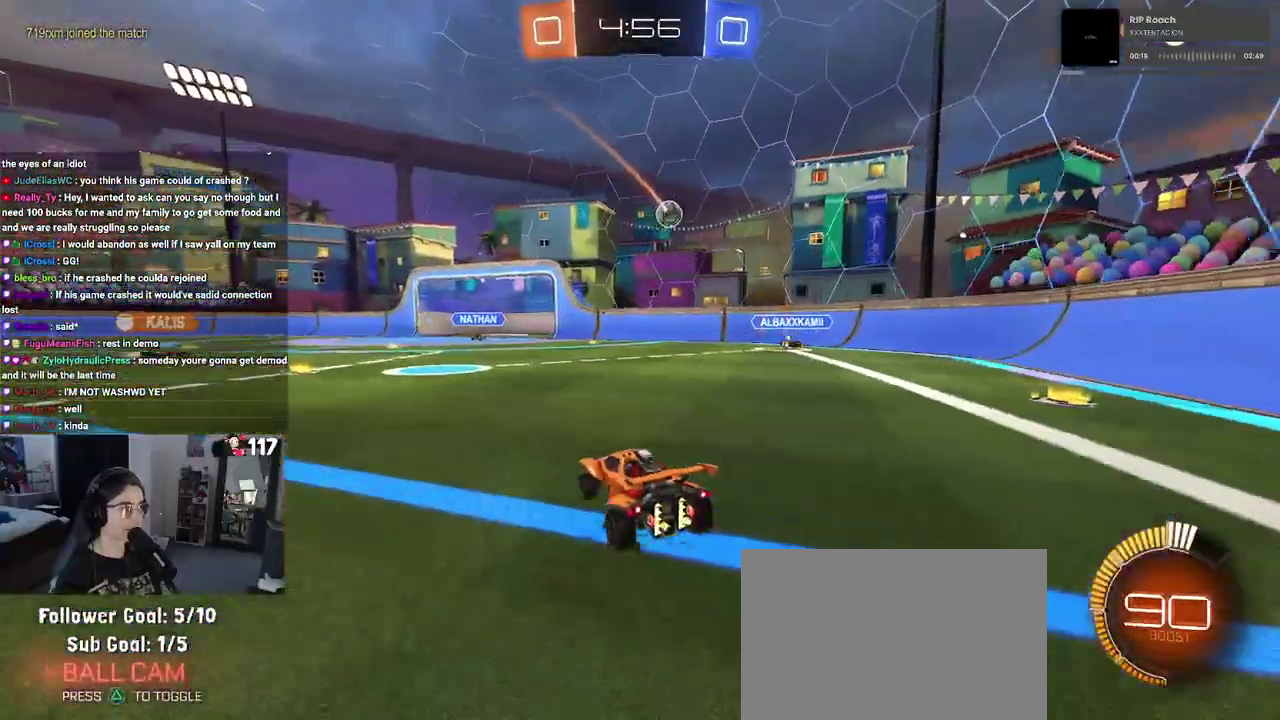
{"buttons": ["R1", "R2"], "left_stick": "up-left", "right_stick": "center", "events": [[83, "left_stick", "right"], [133, "CROSS", "down"], [183, "left_stick", "down"], [217, "R1", "down"], [317, "left_stick", "center"], [350, "CROSS", "up"], [467, "left_stick", "up-left"]]}
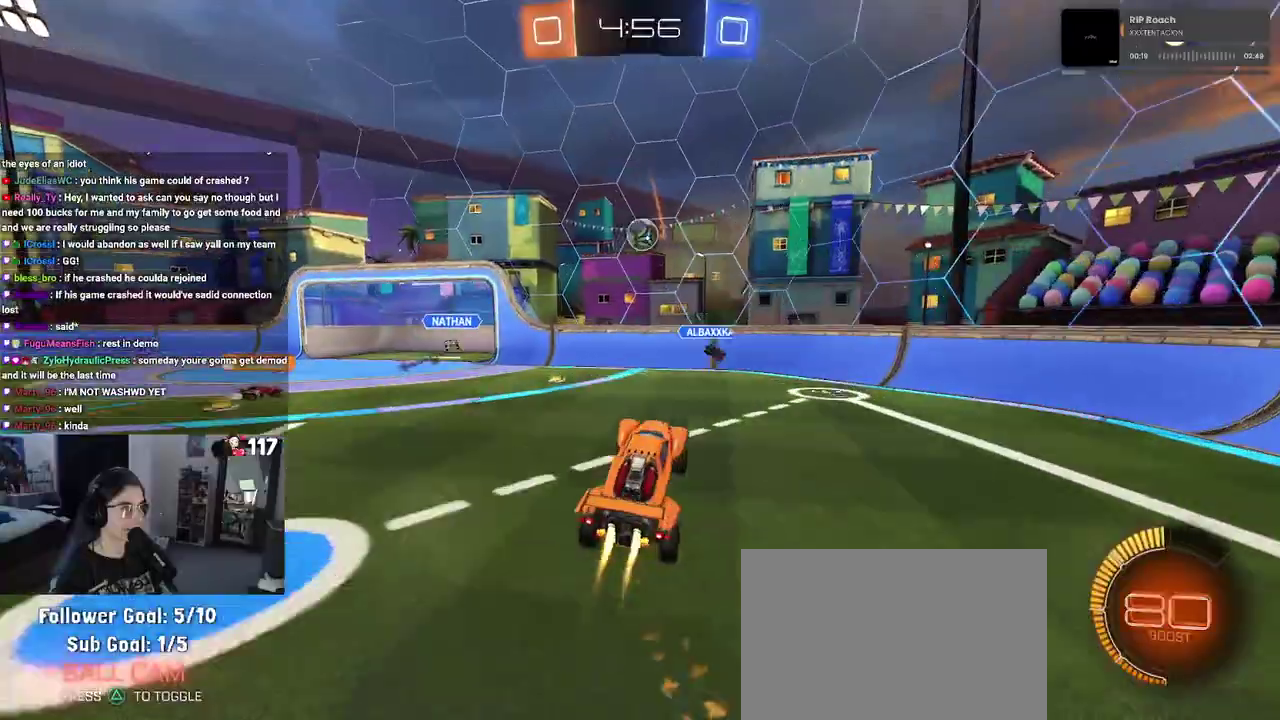
{"buttons": ["L1", "R1", "R2"], "left_stick": "up", "right_stick": "center", "events": [[17, "left_stick", "left"], [100, "left_stick", "center"], [267, "CROSS", "down"], [417, "CROSS", "up"], [417, "left_stick", "up"], [450, "L1", "down"]]}
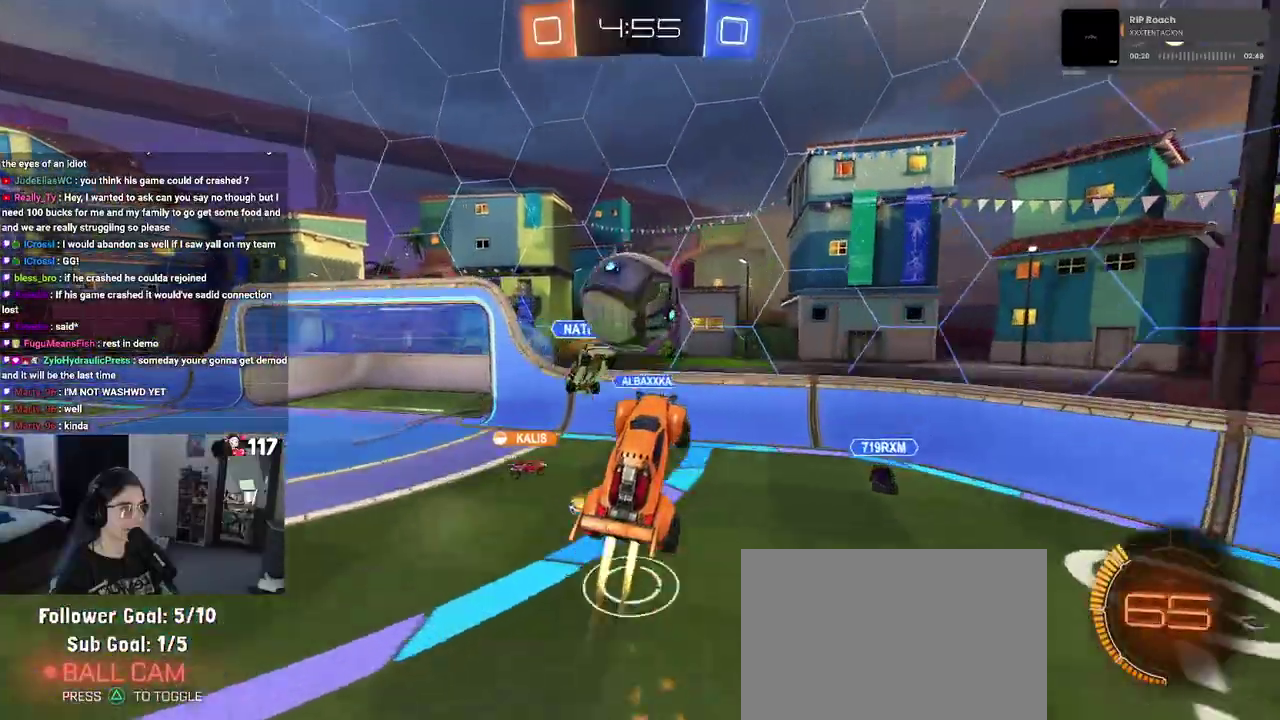
{"buttons": ["R2"], "left_stick": "down-left", "right_stick": "center", "events": [[50, "left_stick", "up-left"], [133, "R1", "up"], [383, "left_stick", "left"], [467, "left_stick", "down-left"], [483, "L1", "up"]]}
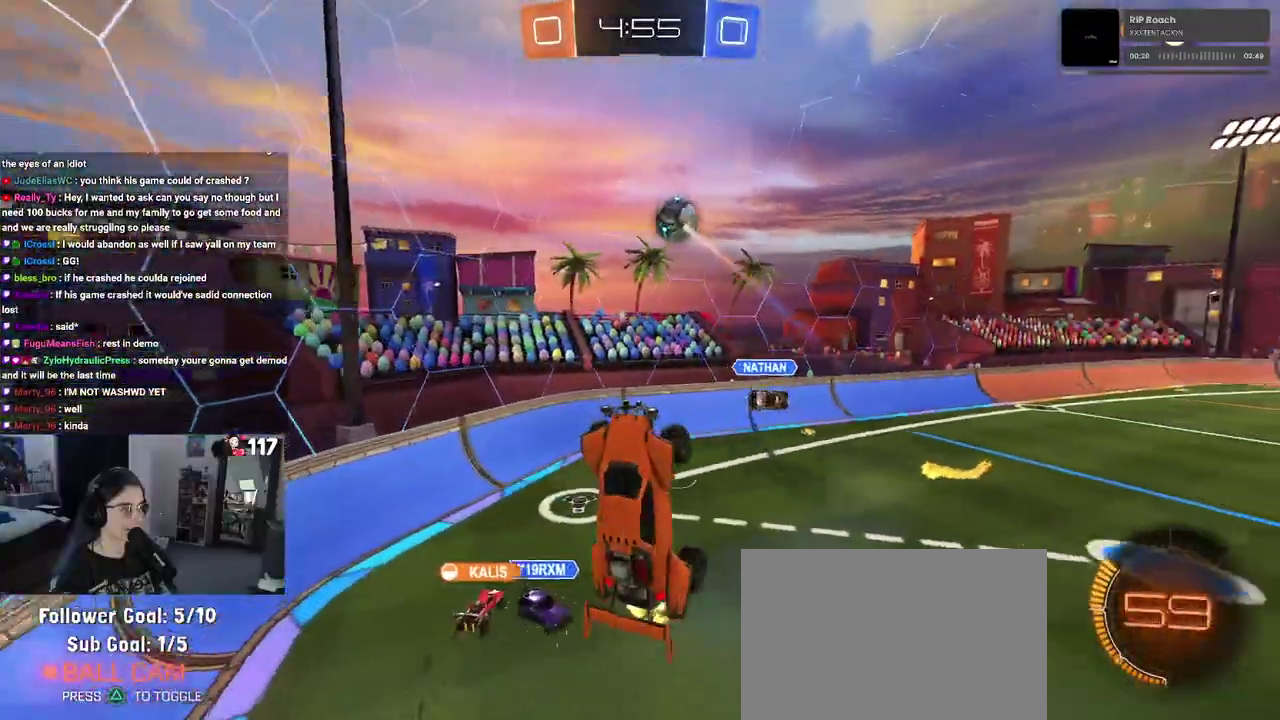
{"buttons": ["SQUARE", "R2"], "left_stick": "down-right", "right_stick": "center", "events": [[17, "left_stick", "down"], [83, "left_stick", "down-right"], [317, "SQUARE", "down"]]}
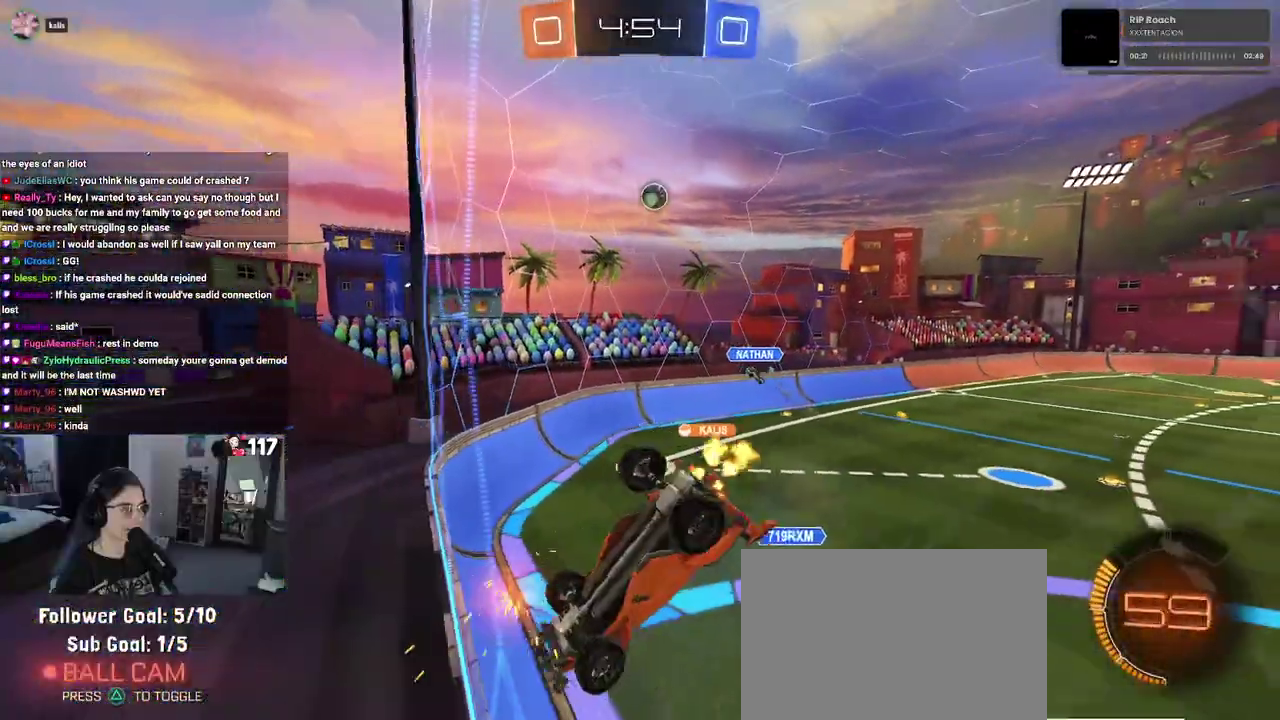
{"buttons": ["SQUARE", "R2"], "left_stick": "down-right", "right_stick": "center", "events": [[217, "CROSS", "down"], [367, "CROSS", "up"]]}
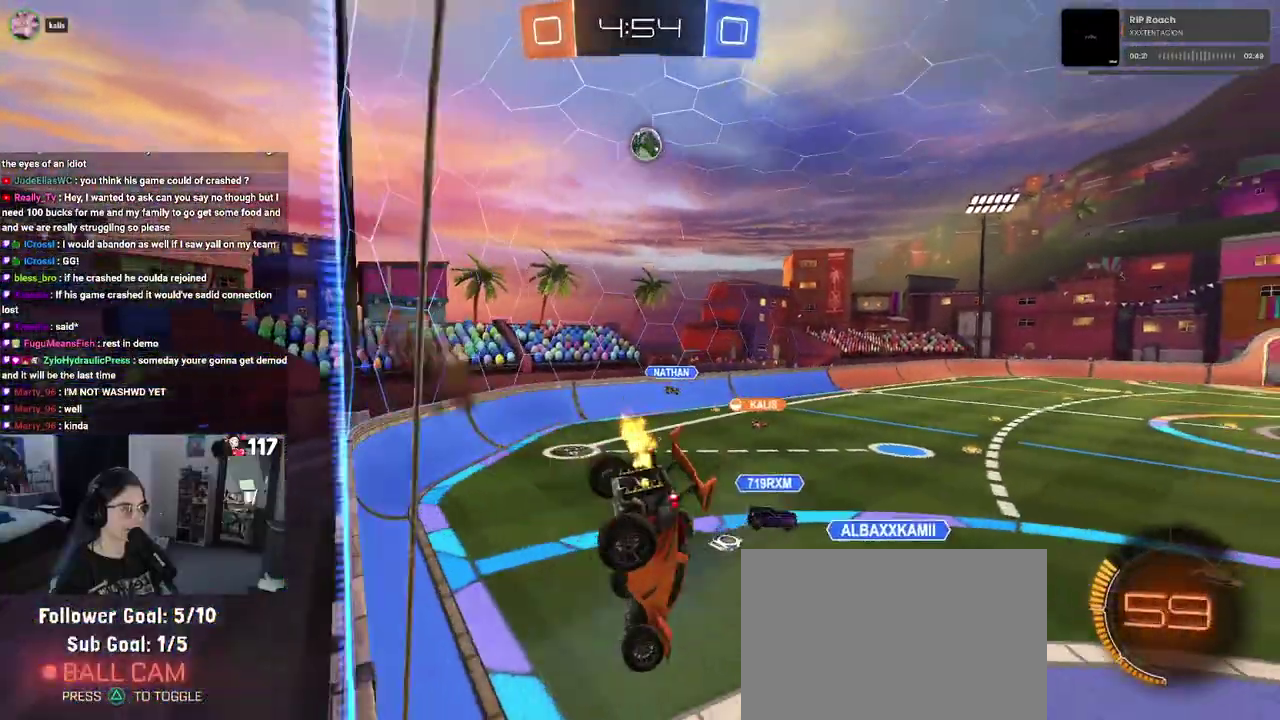
{"buttons": ["R2"], "left_stick": "up", "right_stick": "center", "events": [[183, "SQUARE", "up"], [183, "left_stick", "center"], [267, "SQUARE", "down"], [267, "left_stick", "left"], [383, "left_stick", "up-left"], [450, "SQUARE", "up"], [467, "left_stick", "up"]]}
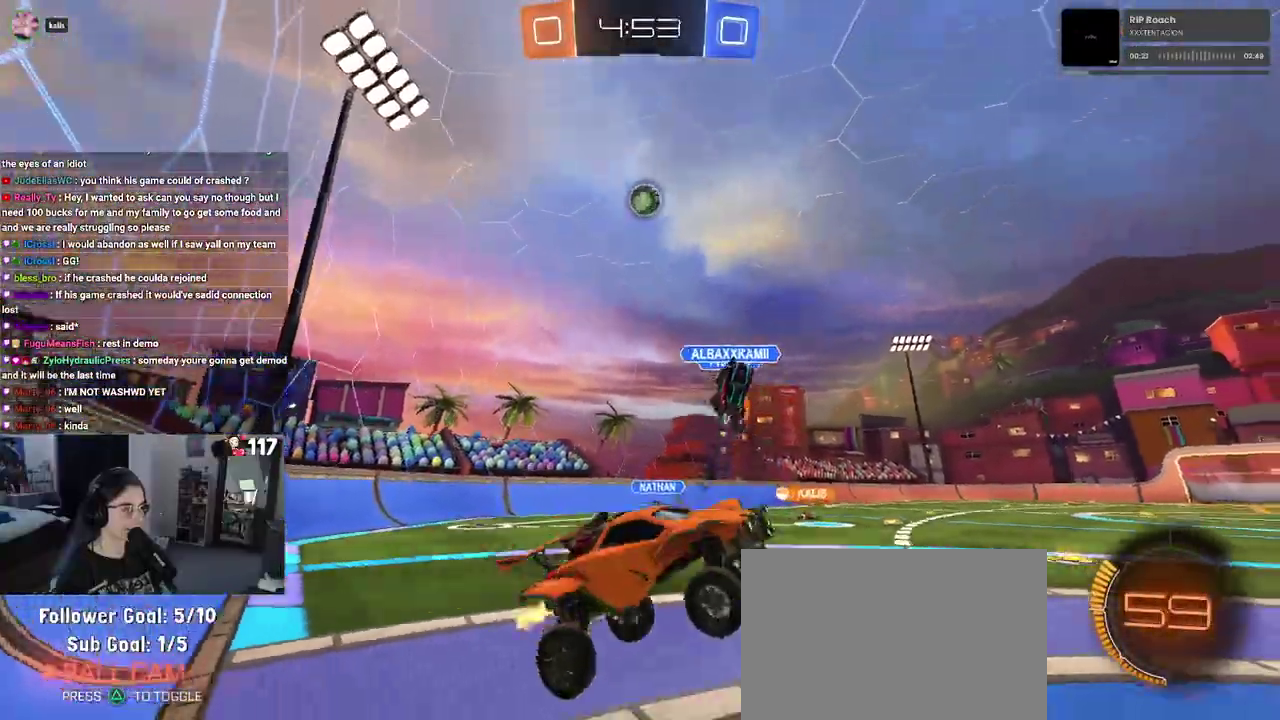
{"buttons": ["R1", "R2"], "left_stick": "center", "right_stick": "center", "events": [[50, "CROSS", "down"], [50, "R1", "down"], [83, "left_stick", "up-right"], [183, "CROSS", "up"], [267, "left_stick", "center"]]}
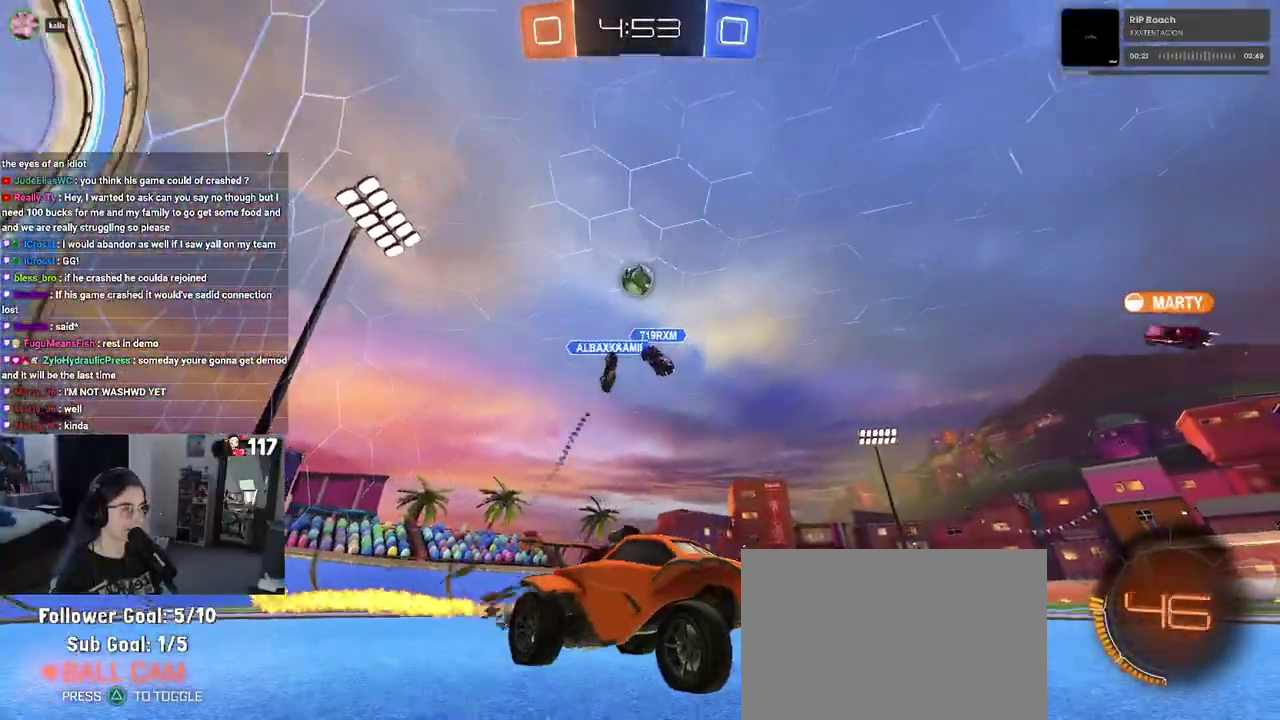
{"buttons": ["R1", "R2"], "left_stick": "center", "right_stick": "center", "events": [[50, "left_stick", "up-right"], [200, "left_stick", "center"]]}
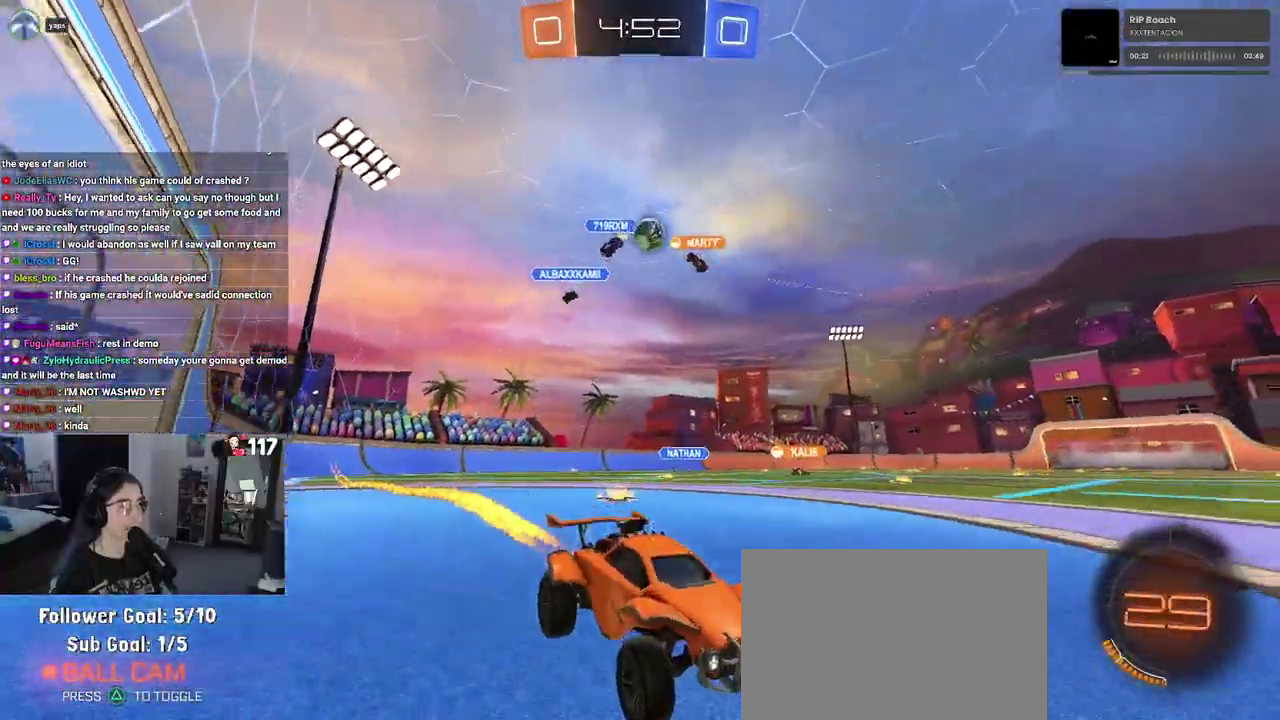
{"buttons": ["R1", "R2"], "left_stick": "left", "right_stick": "center", "events": [[300, "left_stick", "up-left"], [317, "TRIANGLE", "down"], [400, "TRIANGLE", "up"], [500, "left_stick", "left"]]}